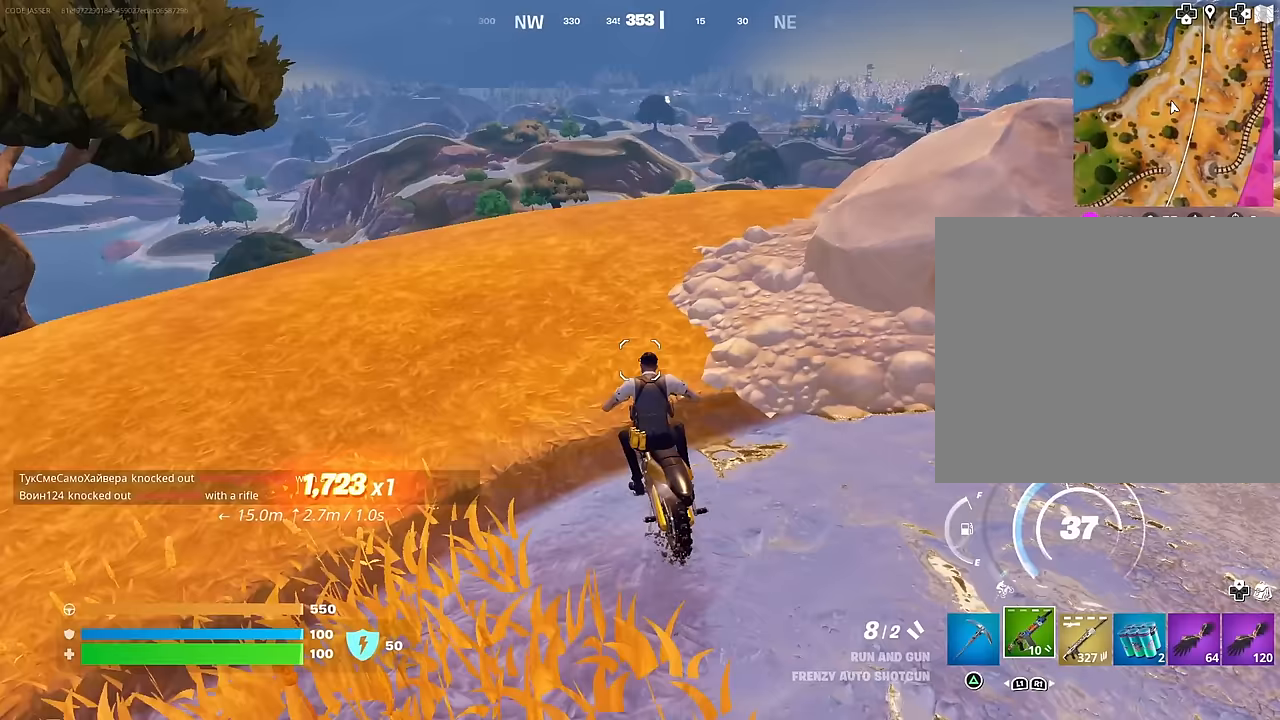
Gameplay with a controller (PlayStation layout); each line is a JSON object with the inputs held at the frame after it. "events" lists button and stick changes between this image and that frame as [ms after this image, input, new state], when the widget could be followed in between.
{"buttons": ["CROSS"], "left_stick": "up", "right_stick": "center", "events": [[450, "CROSS", "down"]]}
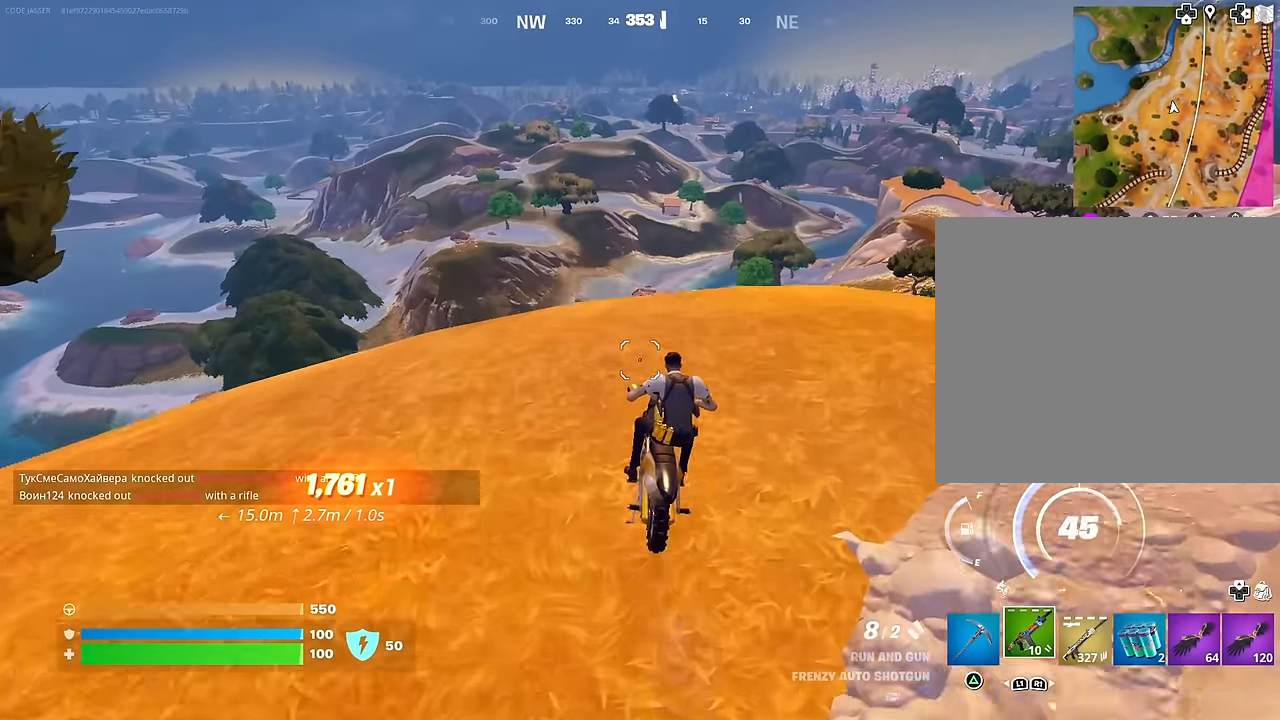
{"buttons": [], "left_stick": "down", "right_stick": "center", "events": [[33, "CROSS", "up"], [300, "left_stick", "down"]]}
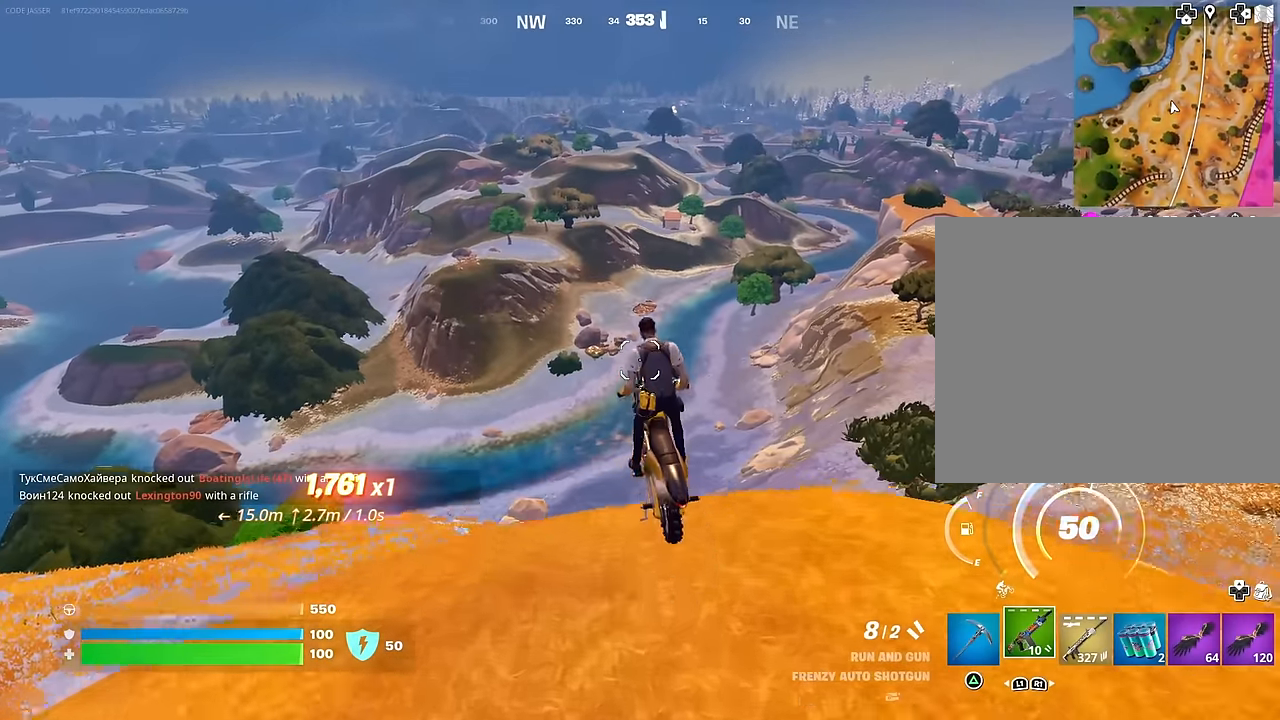
{"buttons": [], "left_stick": "down", "right_stick": "center", "events": []}
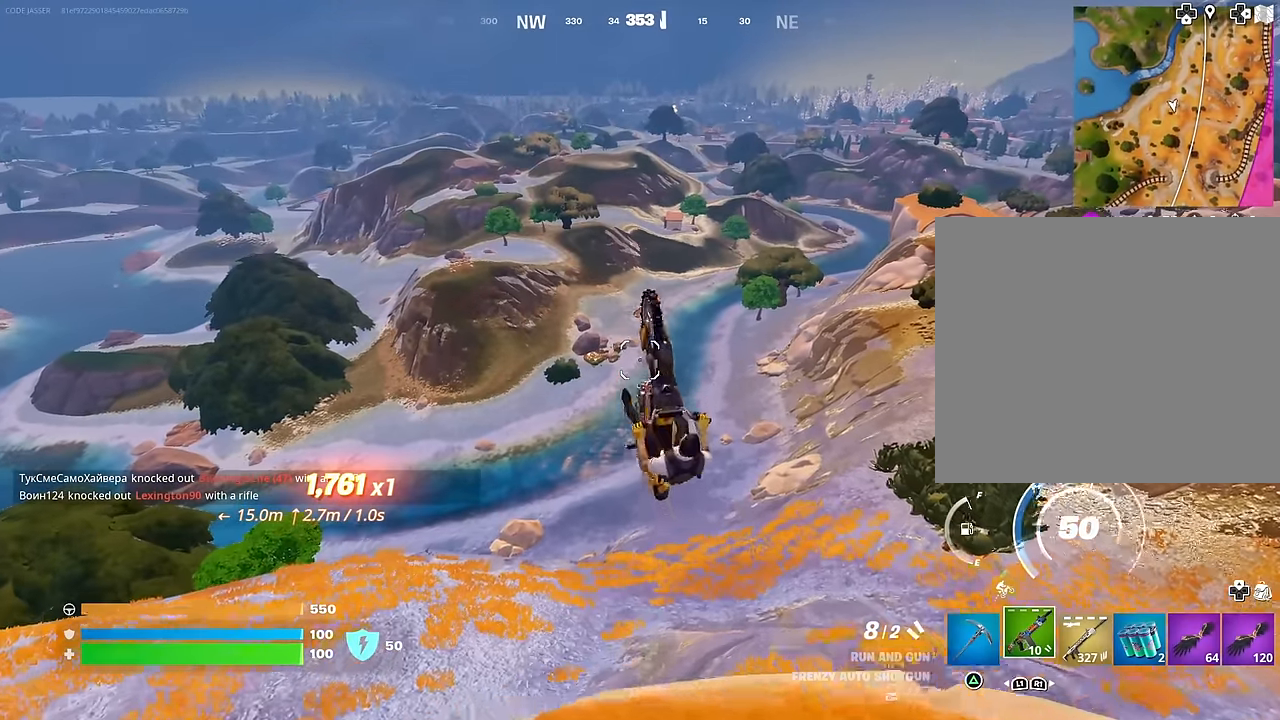
{"buttons": [], "left_stick": "down", "right_stick": "center", "events": []}
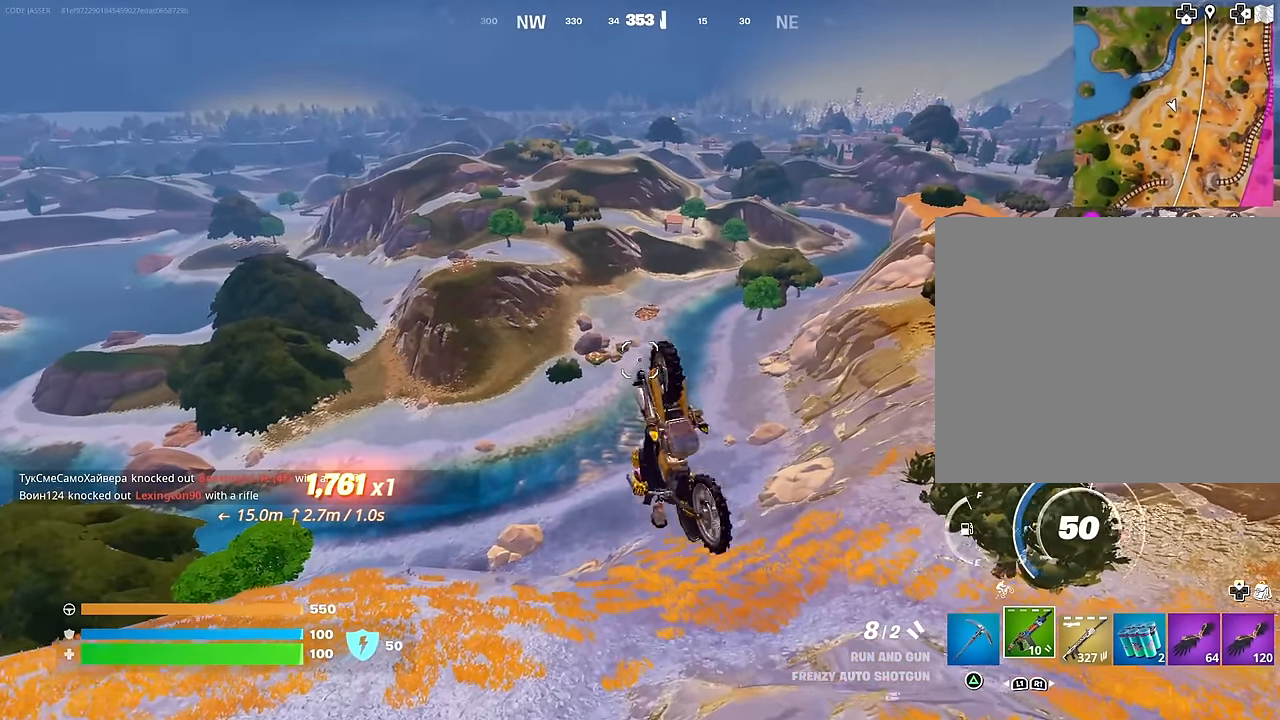
{"buttons": [], "left_stick": "up", "right_stick": "center", "events": [[417, "left_stick", "up"]]}
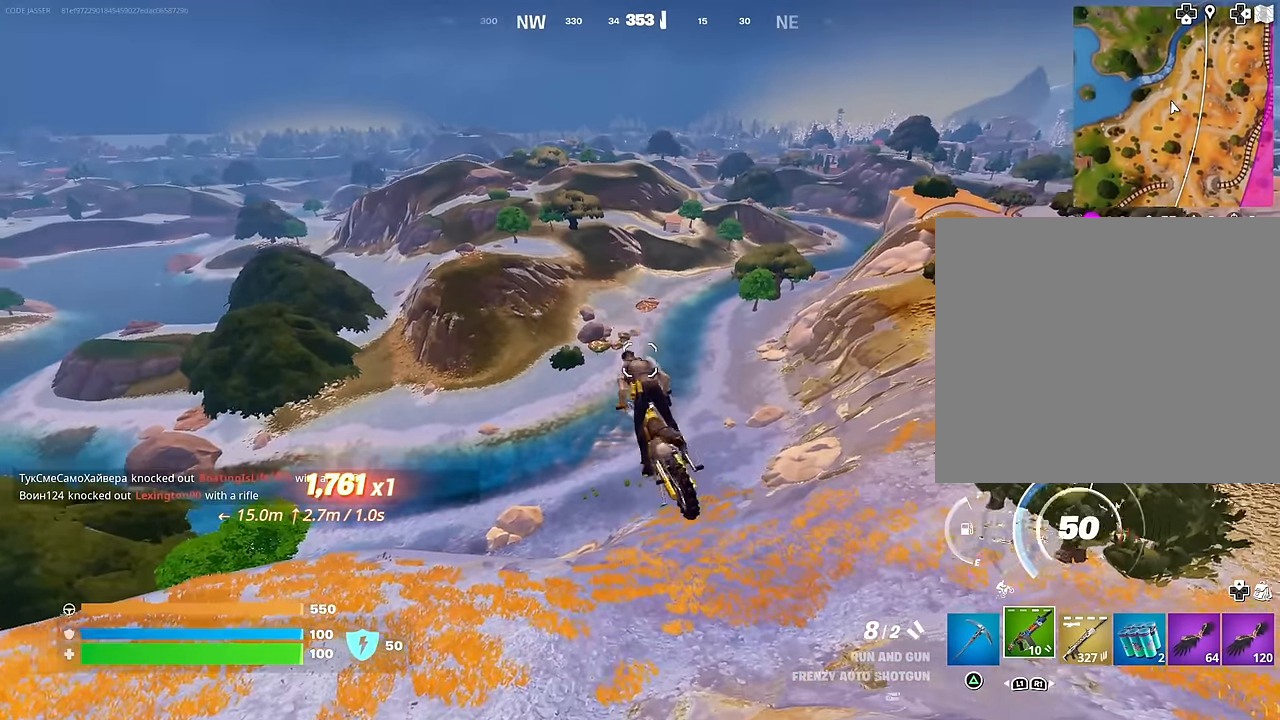
{"buttons": [], "left_stick": "center", "right_stick": "center", "events": [[267, "left_stick", "down-right"], [400, "left_stick", "center"]]}
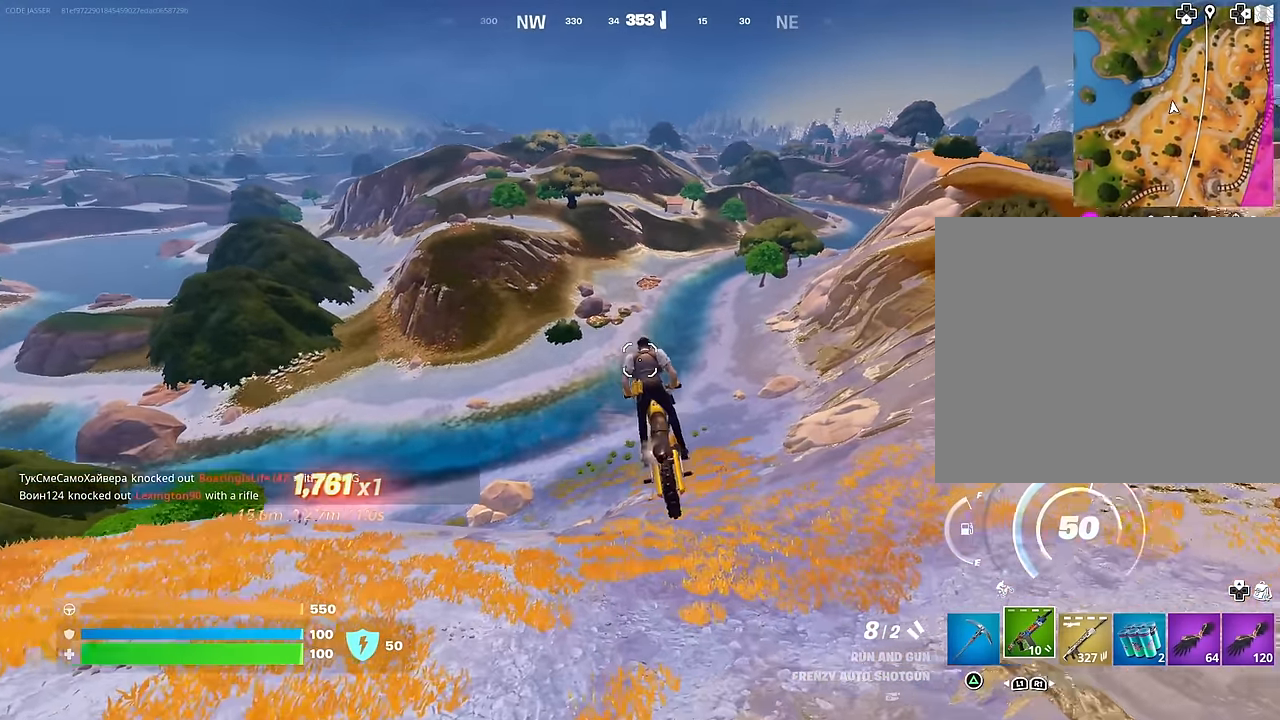
{"buttons": [], "left_stick": "right", "right_stick": "center", "events": [[183, "left_stick", "up"], [467, "left_stick", "right"]]}
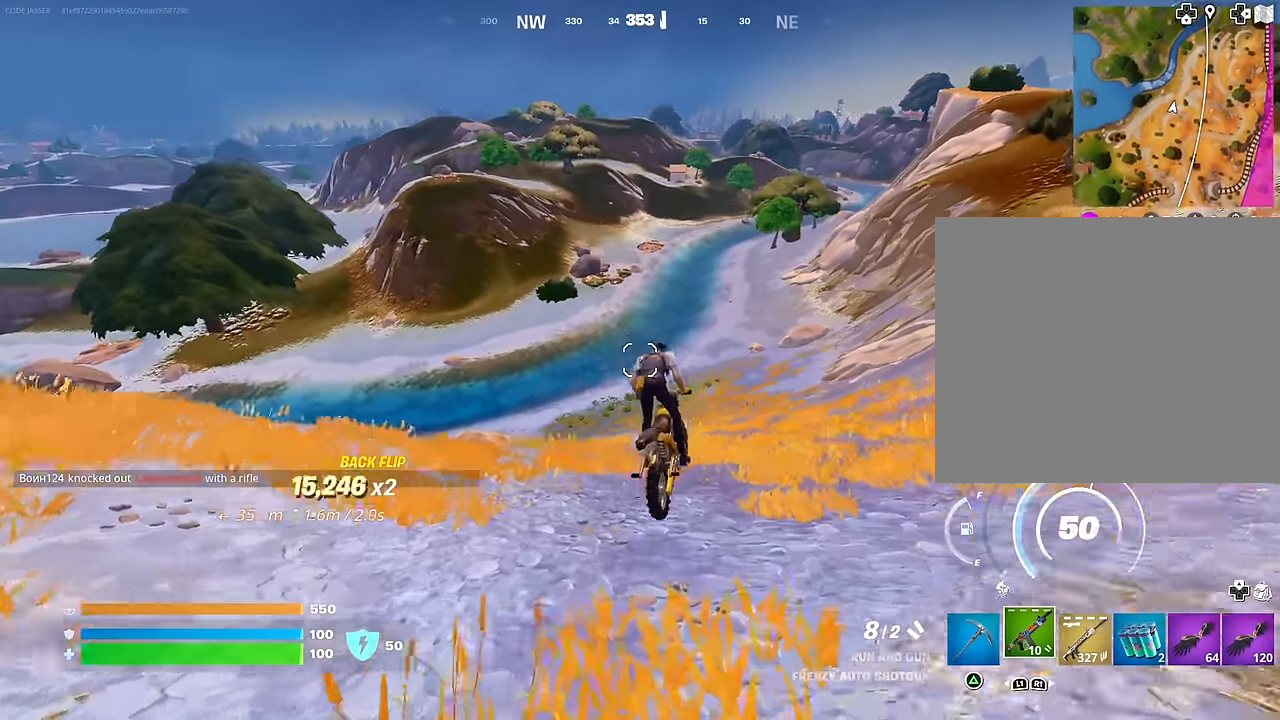
{"buttons": [], "left_stick": "up", "right_stick": "center", "events": [[83, "left_stick", "up"], [217, "right_stick", "up-right"], [267, "right_stick", "center"]]}
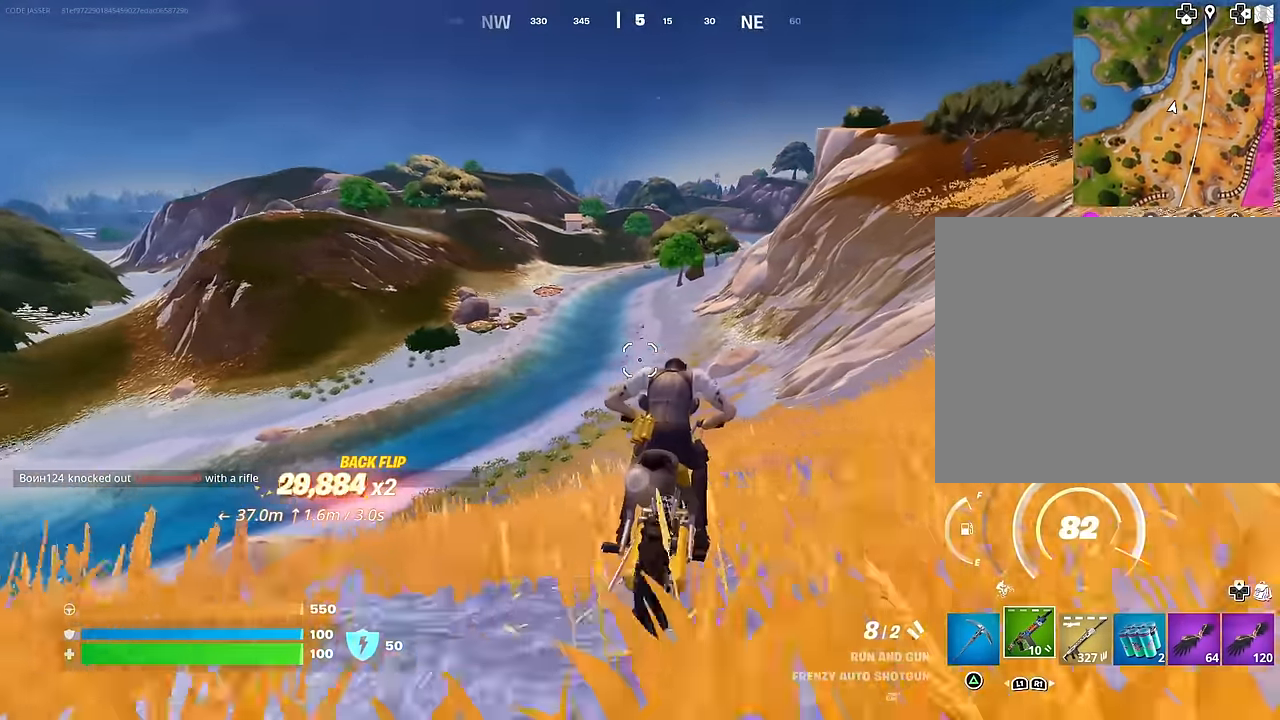
{"buttons": [], "left_stick": "up", "right_stick": "center", "events": []}
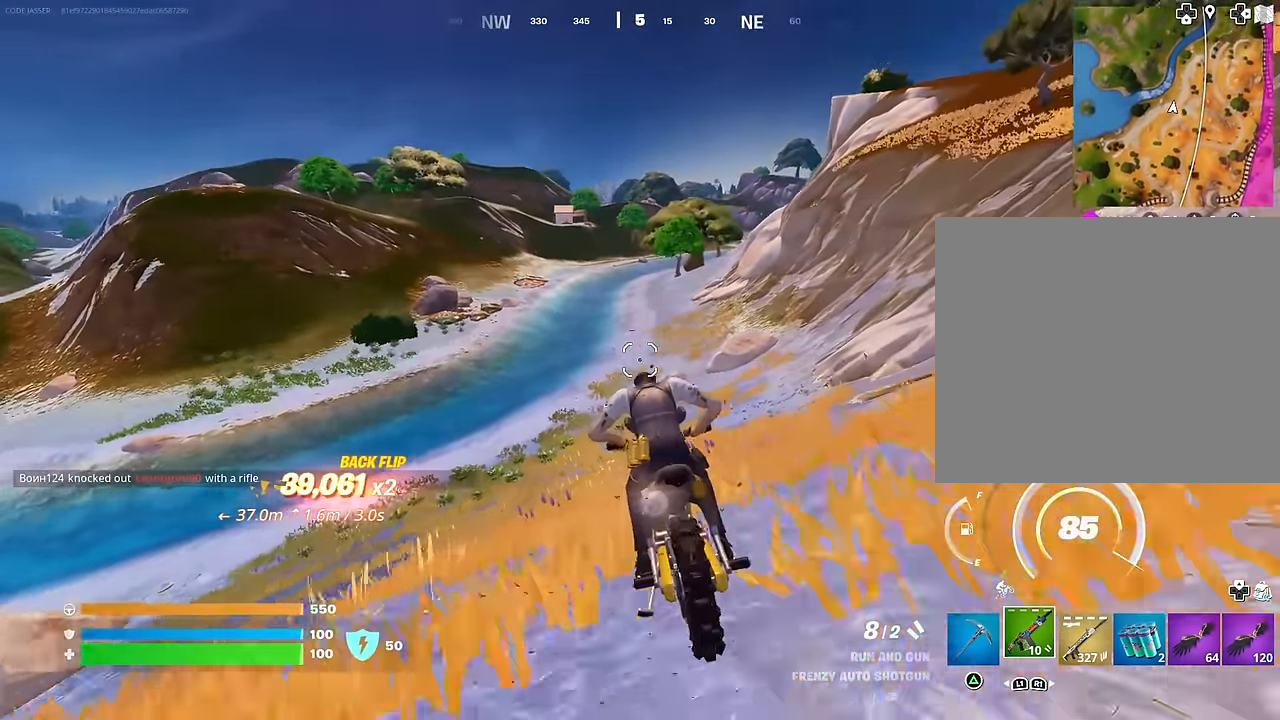
{"buttons": [], "left_stick": "up", "right_stick": "center", "events": [[400, "DPAD_RIGHT", "down"], [500, "DPAD_RIGHT", "up"]]}
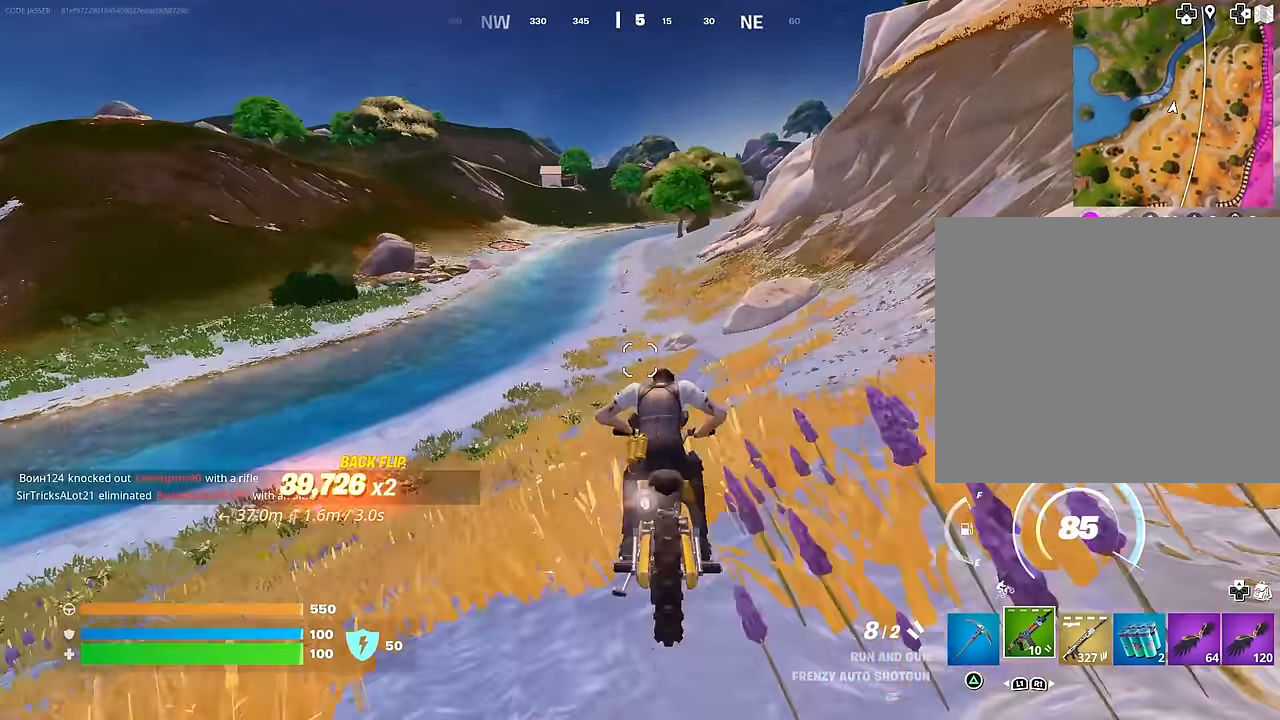
{"buttons": [], "left_stick": "up-left", "right_stick": "center", "events": [[283, "left_stick", "up-left"]]}
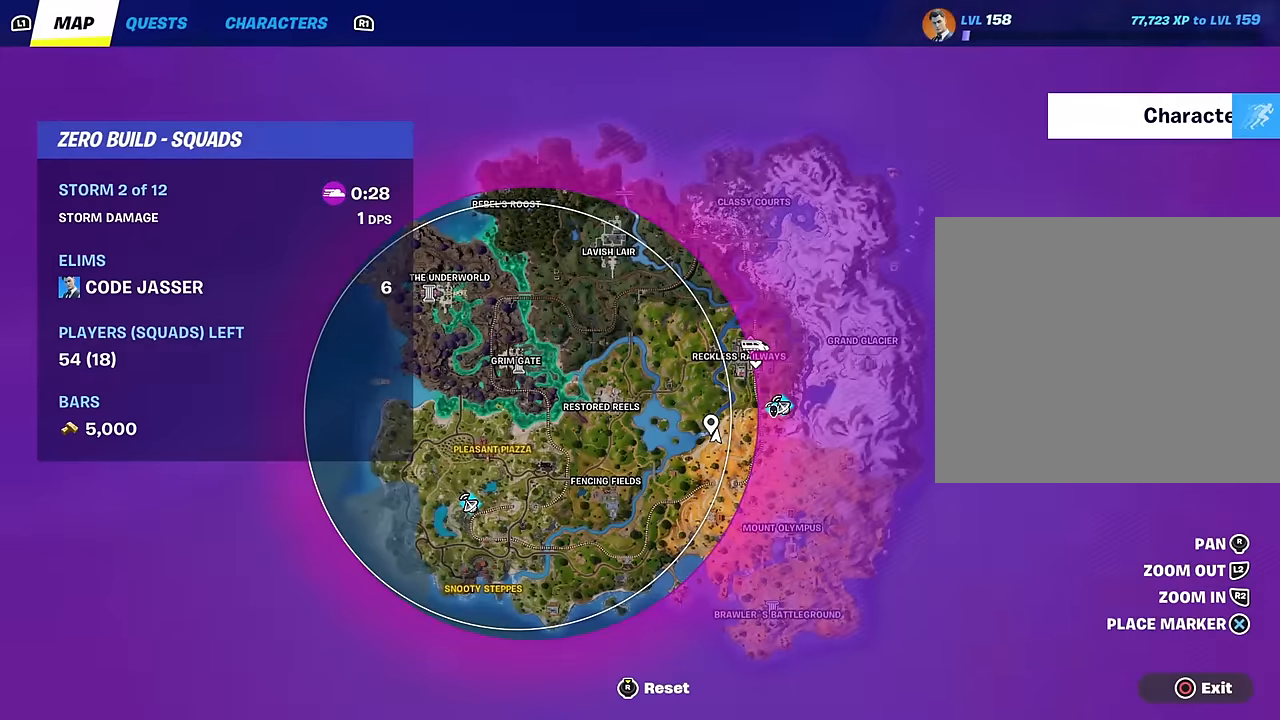
{"buttons": [], "left_stick": "up-left", "right_stick": "center", "events": [[317, "CIRCLE", "down"], [416, "CIRCLE", "up"]]}
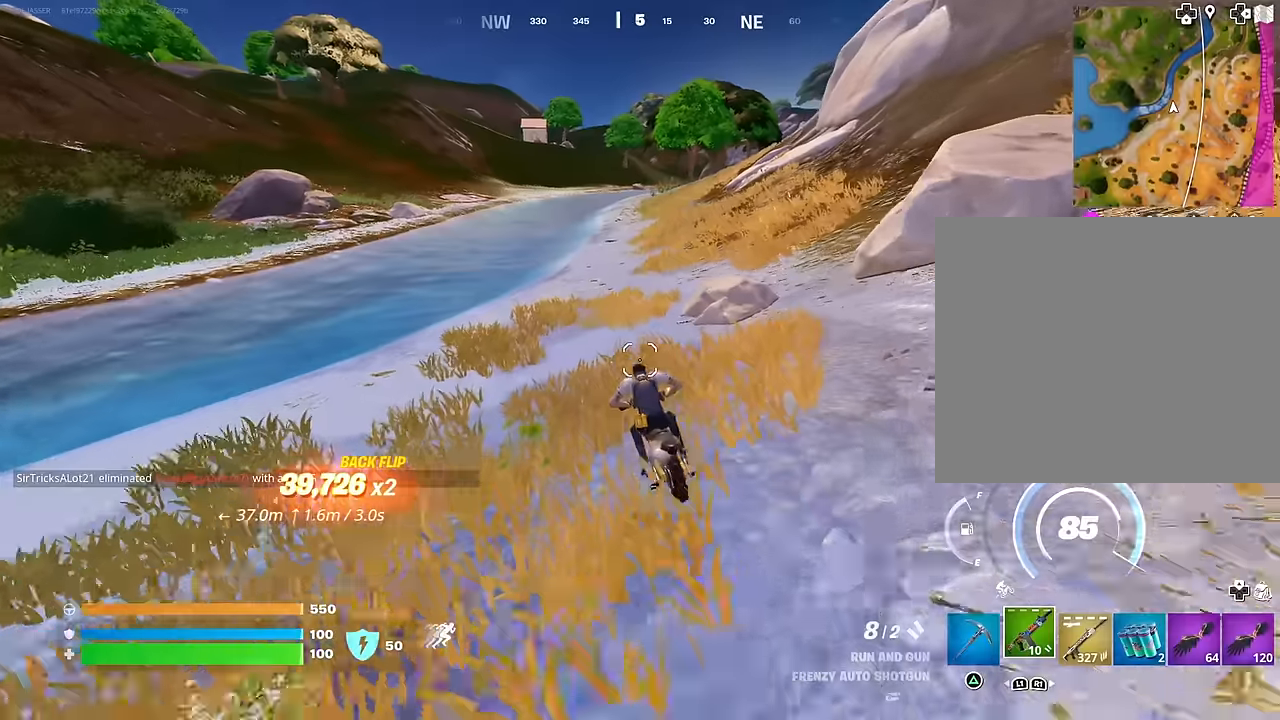
{"buttons": [], "left_stick": "up-right", "right_stick": "center", "events": [[83, "left_stick", "up"], [83, "right_stick", "left"], [183, "right_stick", "center"], [350, "left_stick", "up-right"]]}
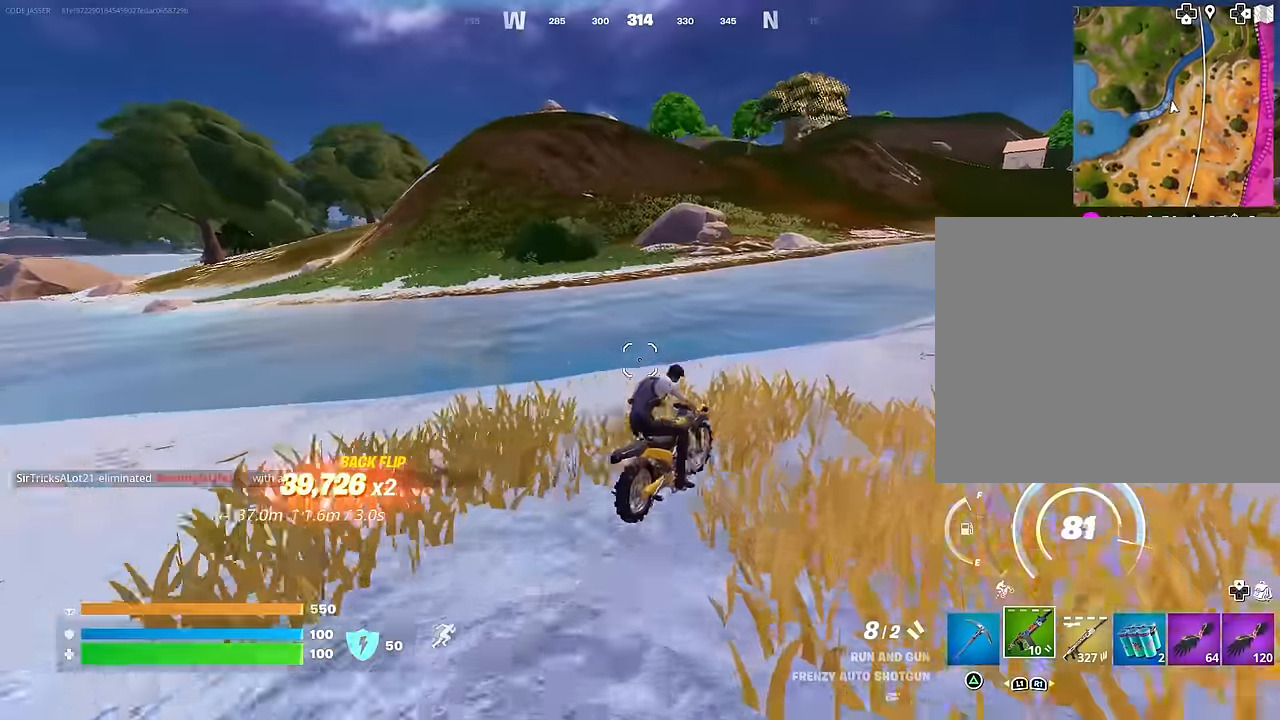
{"buttons": [], "left_stick": "up-right", "right_stick": "center", "events": []}
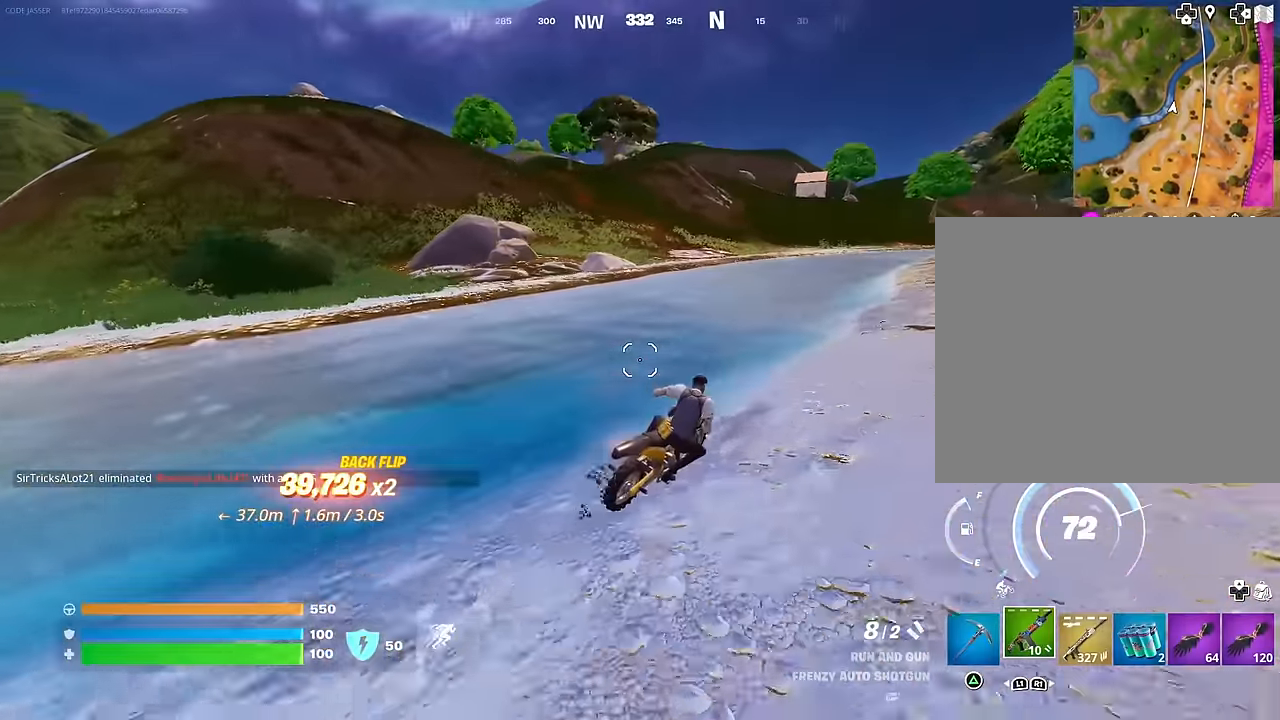
{"buttons": [], "left_stick": "up", "right_stick": "center", "events": [[66, "right_stick", "up-right"], [133, "right_stick", "center"], [283, "left_stick", "up"], [300, "DPAD_RIGHT", "down"], [433, "DPAD_RIGHT", "up"]]}
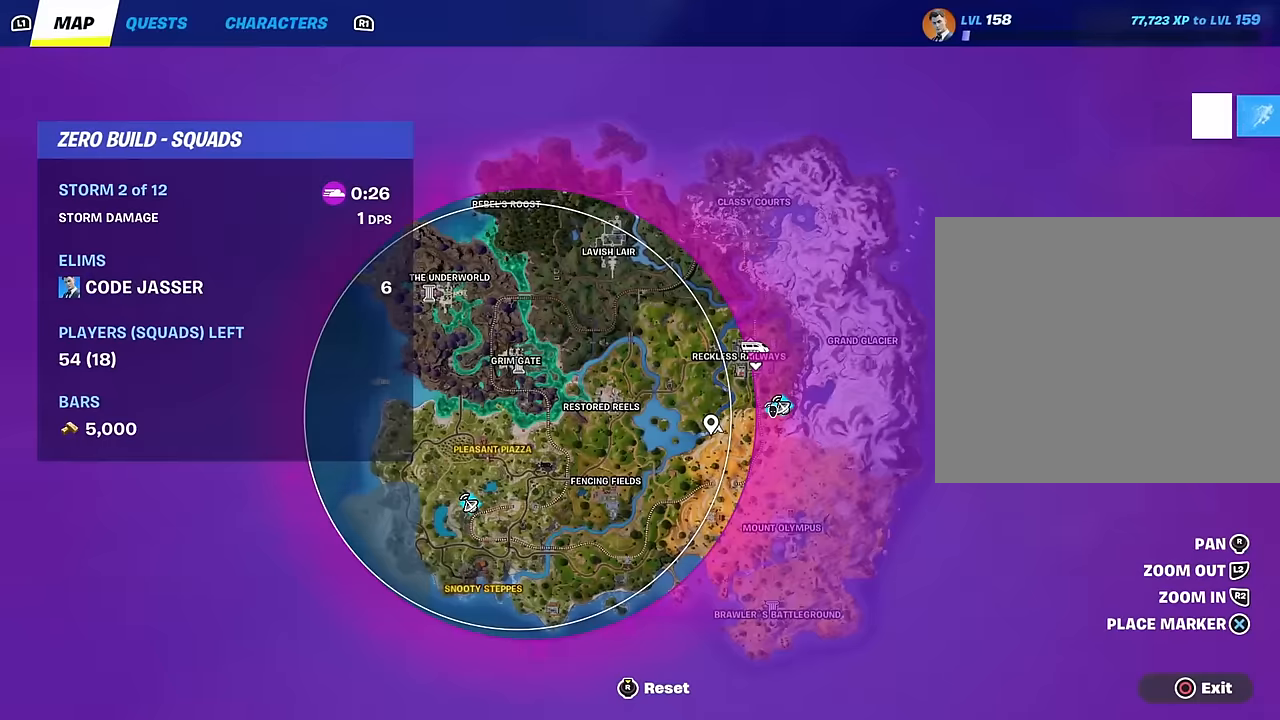
{"buttons": [], "left_stick": "up", "right_stick": "center", "events": []}
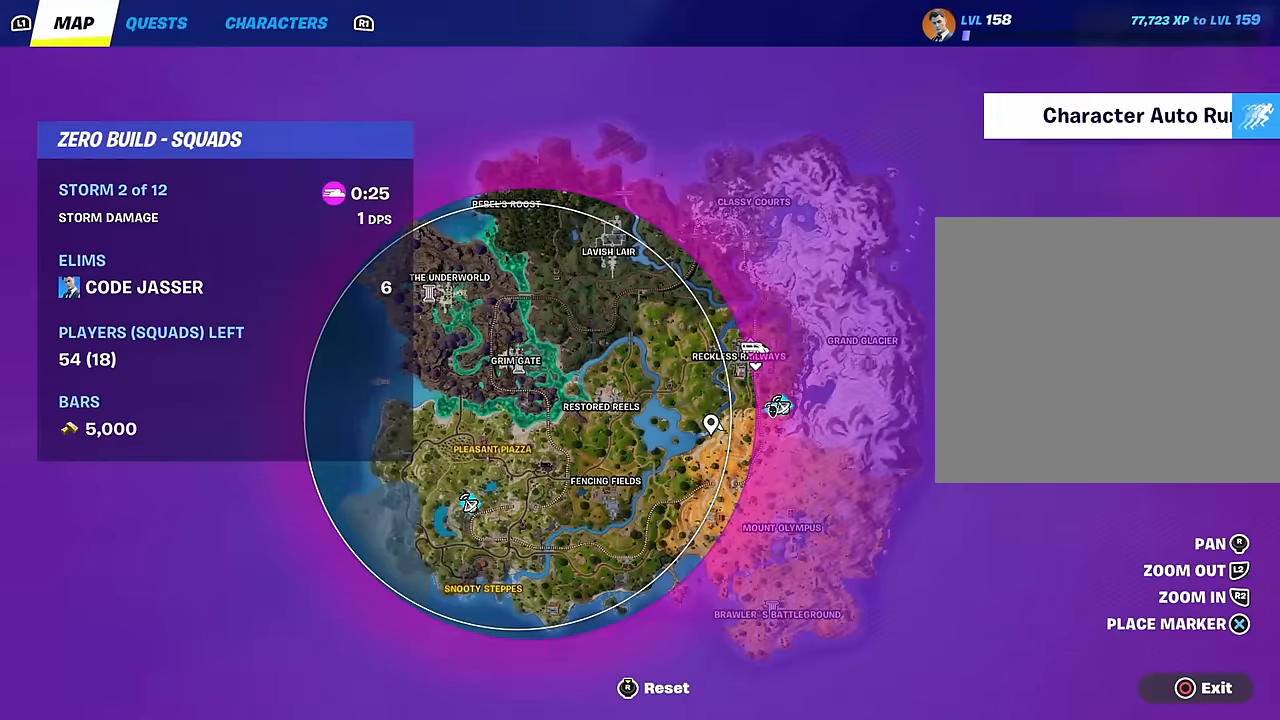
{"buttons": [], "left_stick": "up", "right_stick": "center", "events": [[150, "CIRCLE", "down"], [233, "CIRCLE", "up"]]}
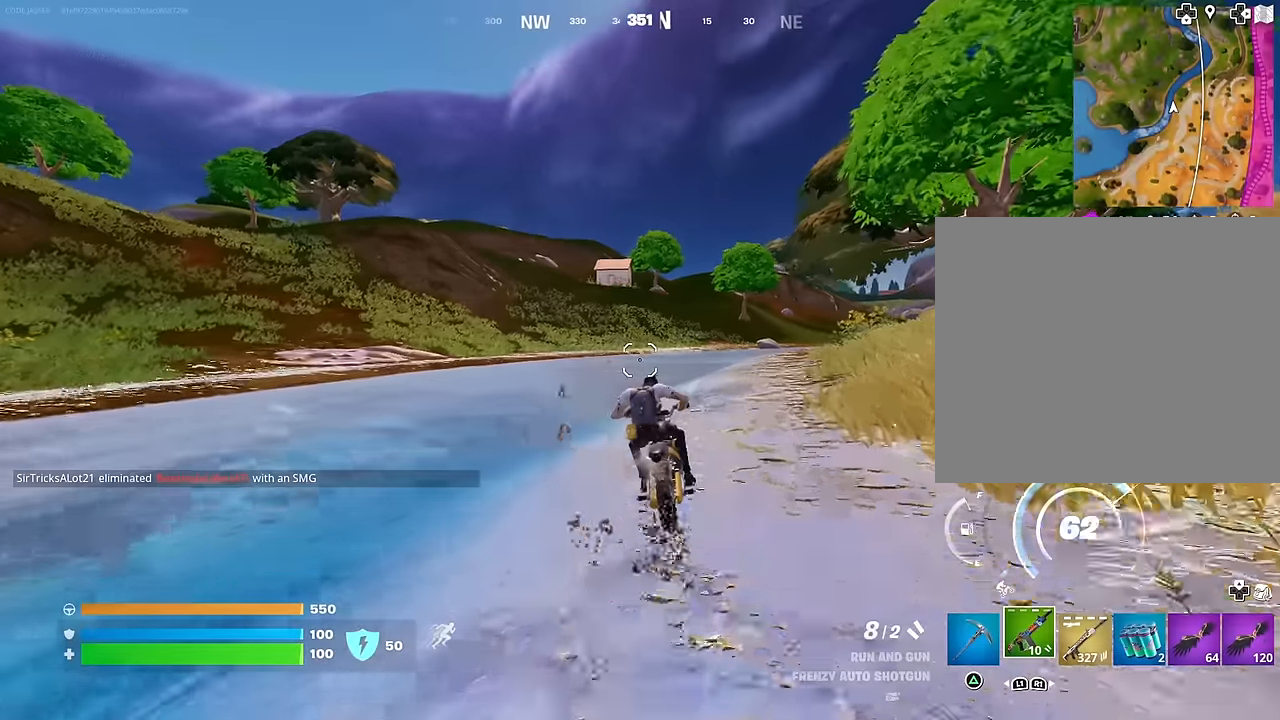
{"buttons": [], "left_stick": "up-left", "right_stick": "center", "events": [[100, "left_stick", "up-left"], [150, "right_stick", "left"], [250, "right_stick", "center"], [283, "CROSS", "down"], [383, "CROSS", "up"]]}
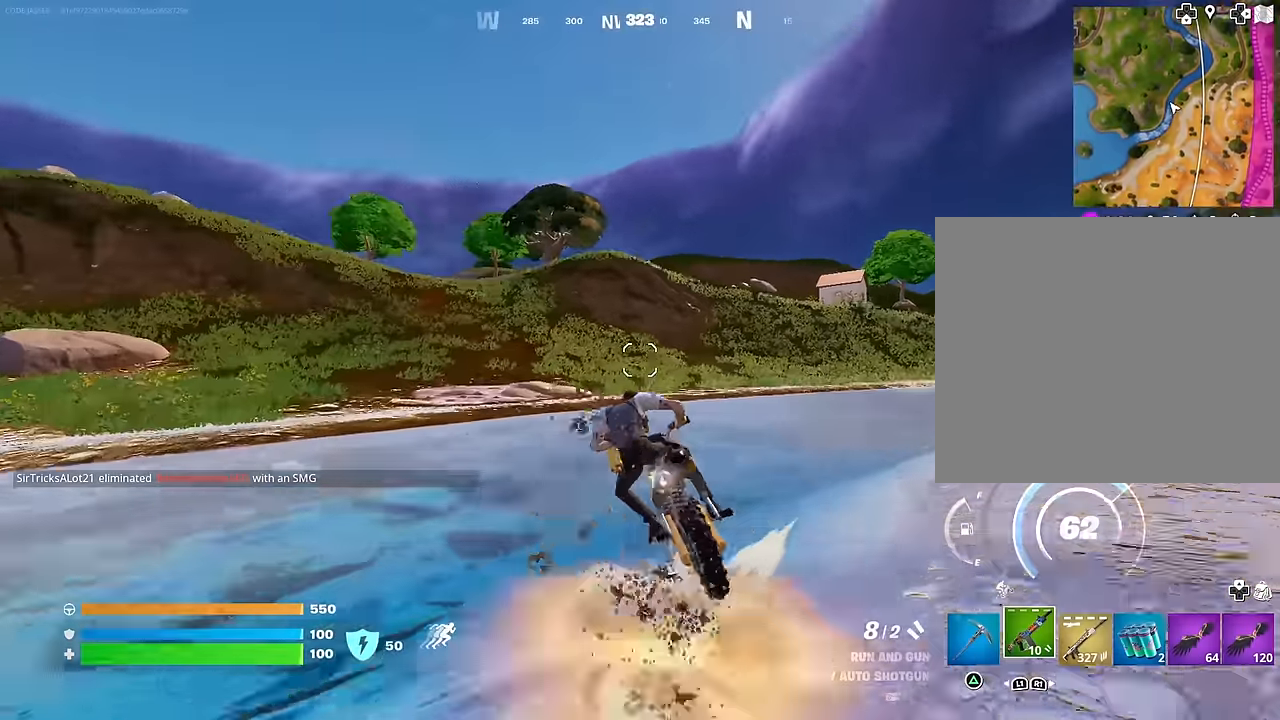
{"buttons": [], "left_stick": "up-left", "right_stick": "center", "events": [[66, "right_stick", "right"], [183, "right_stick", "center"]]}
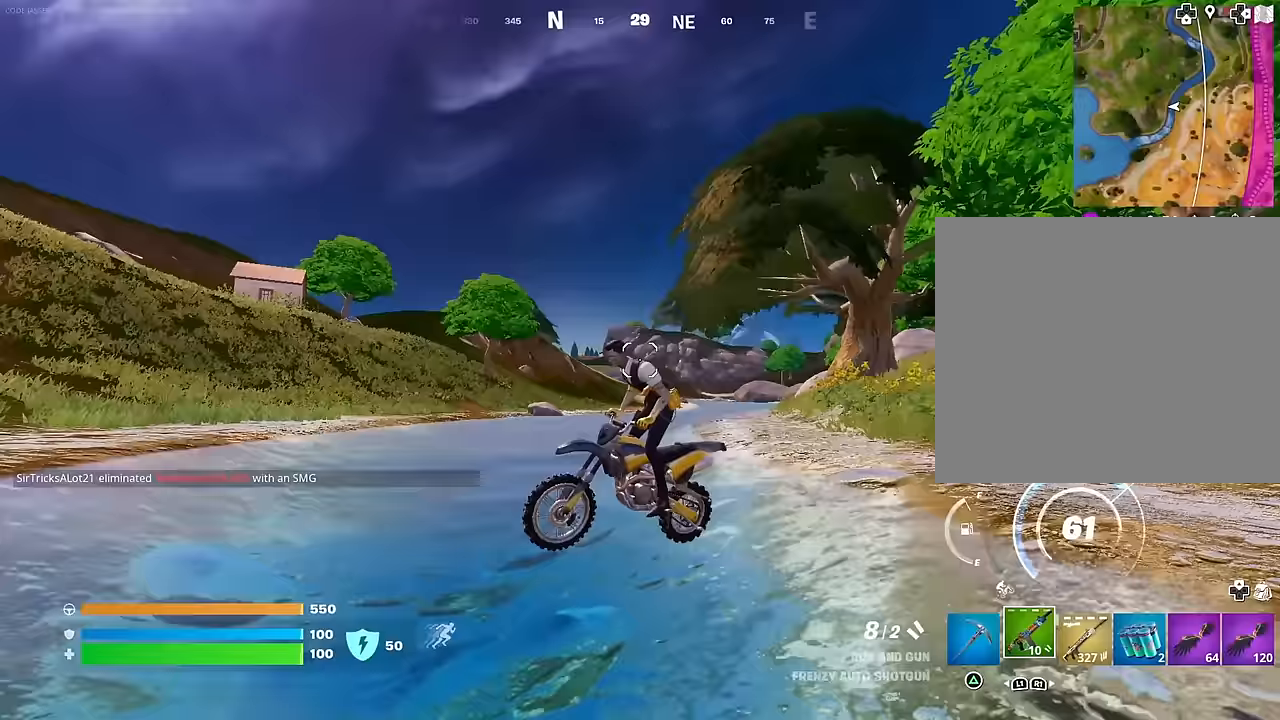
{"buttons": [], "left_stick": "up-right", "right_stick": "center", "events": [[133, "left_stick", "up-right"], [133, "right_stick", "left"], [217, "right_stick", "center"]]}
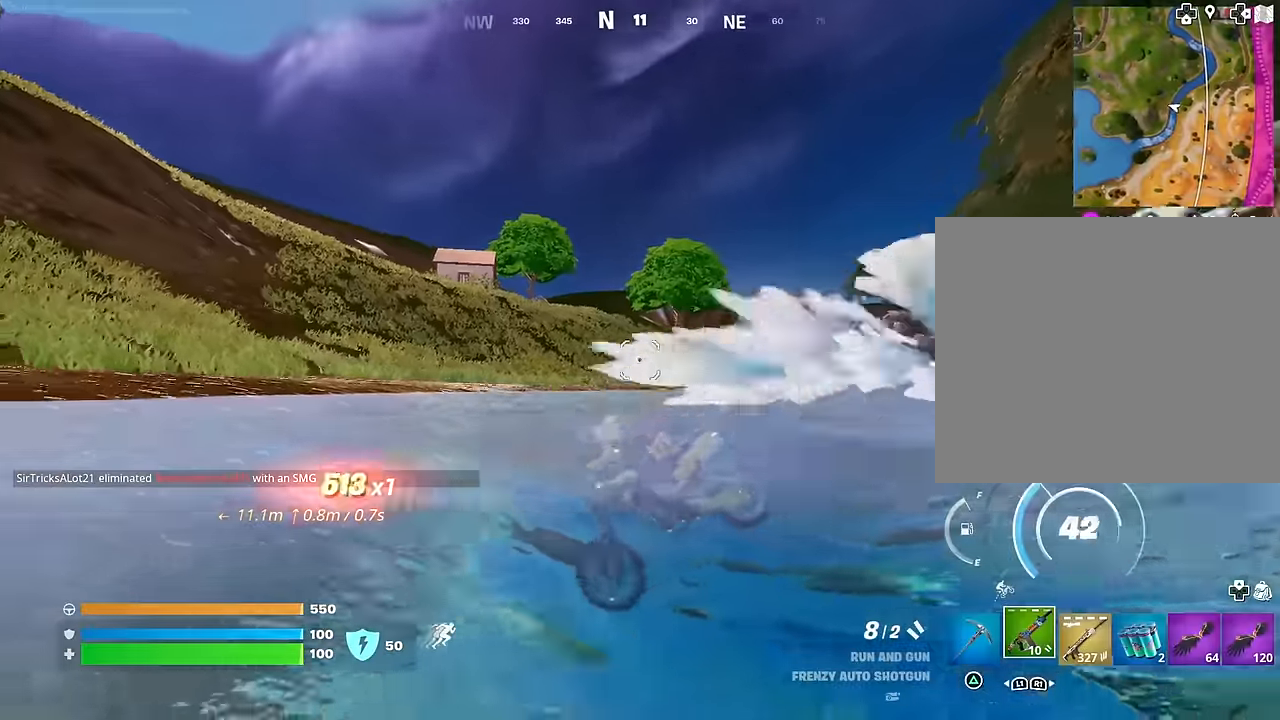
{"buttons": [], "left_stick": "up", "right_stick": "left", "events": [[100, "left_stick", "up"], [450, "right_stick", "left"]]}
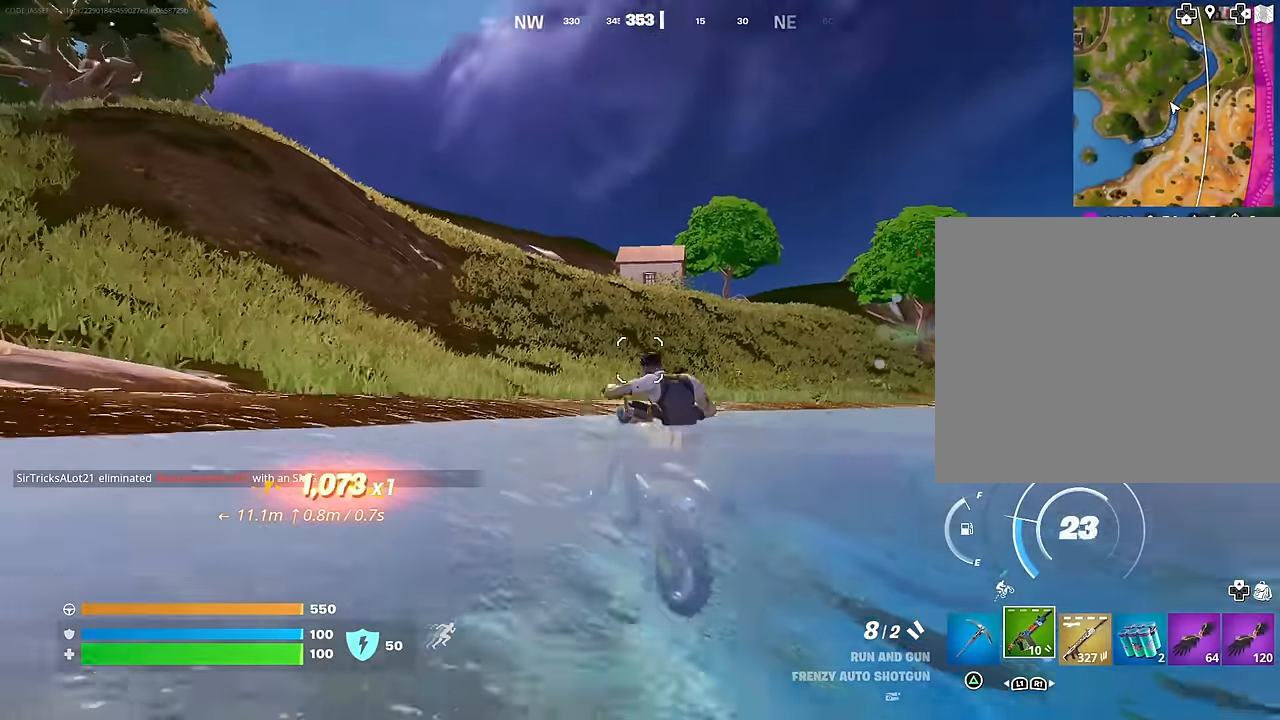
{"buttons": [], "left_stick": "up", "right_stick": "center", "events": [[50, "right_stick", "center"]]}
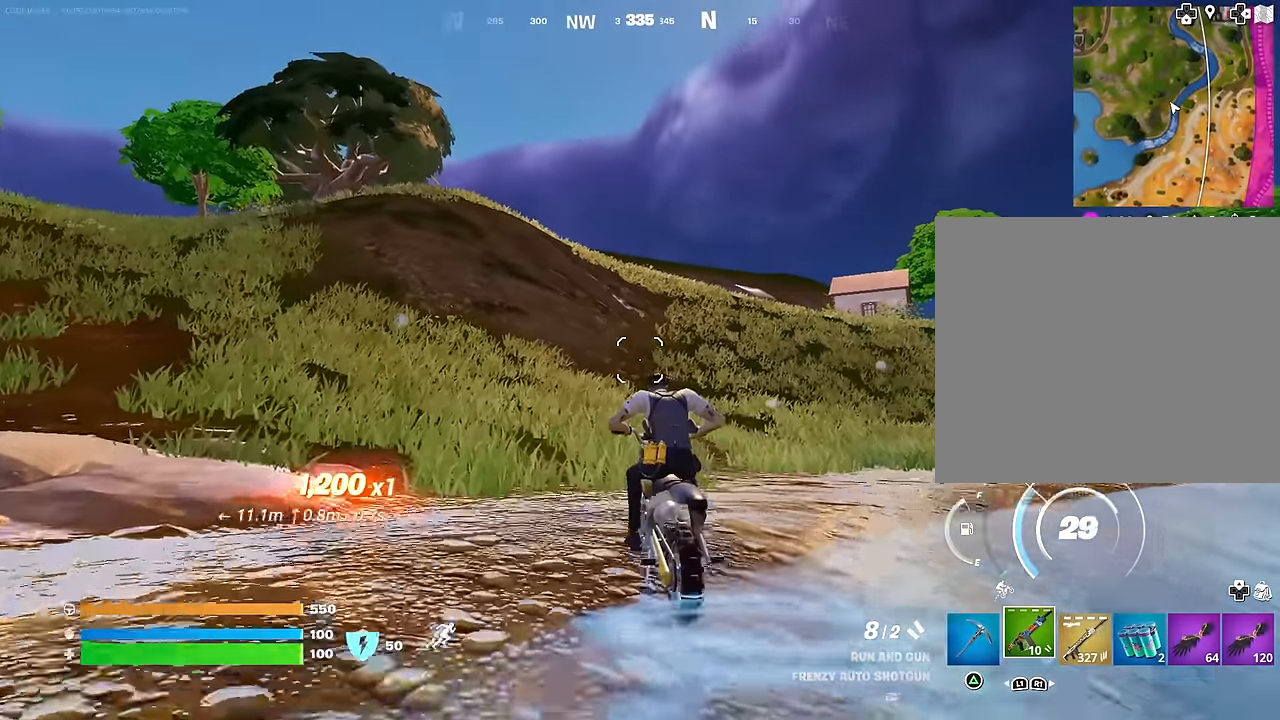
{"buttons": [], "left_stick": "up", "right_stick": "center", "events": [[217, "right_stick", "right"], [367, "right_stick", "center"]]}
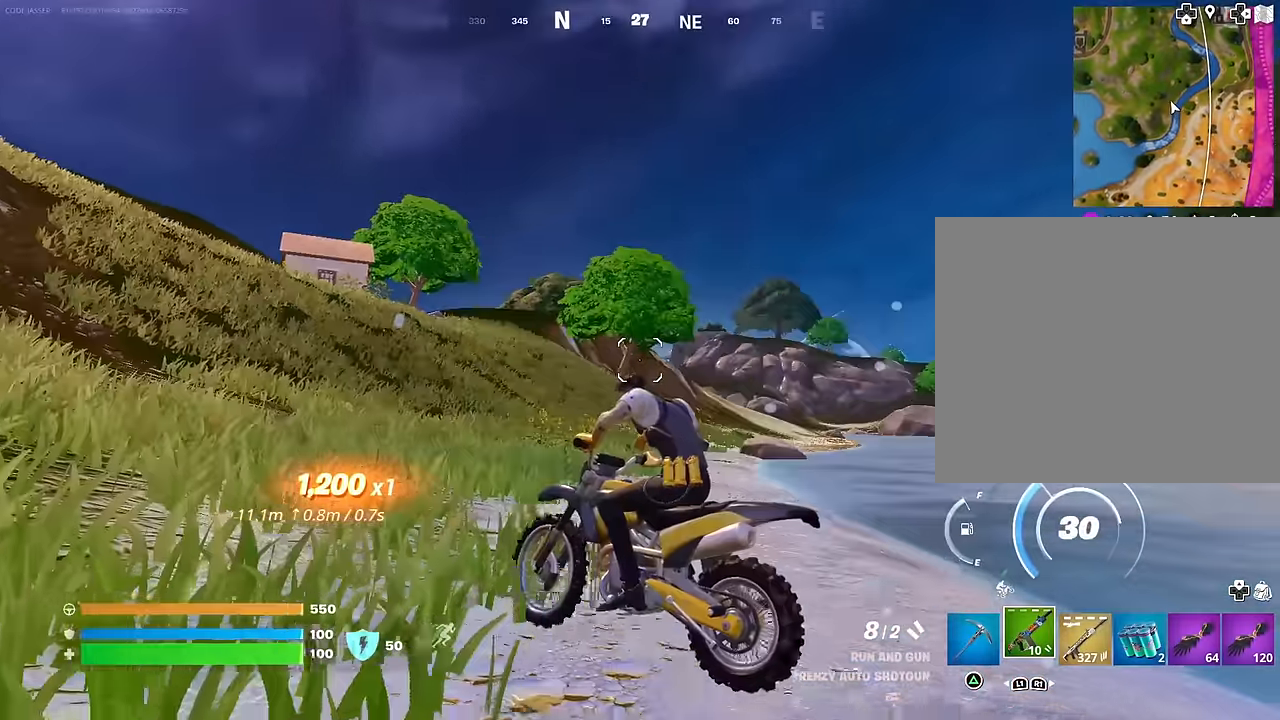
{"buttons": [], "left_stick": "up", "right_stick": "center", "events": []}
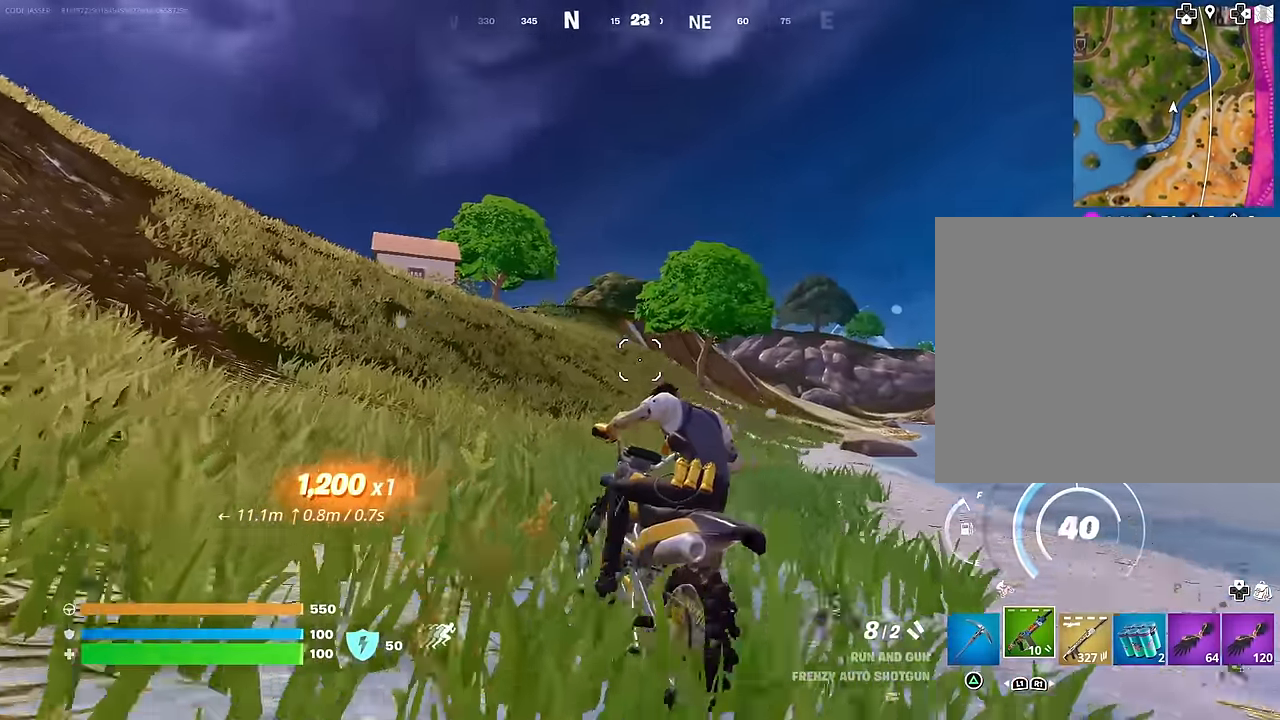
{"buttons": [], "left_stick": "up", "right_stick": "left", "events": [[433, "right_stick", "left"]]}
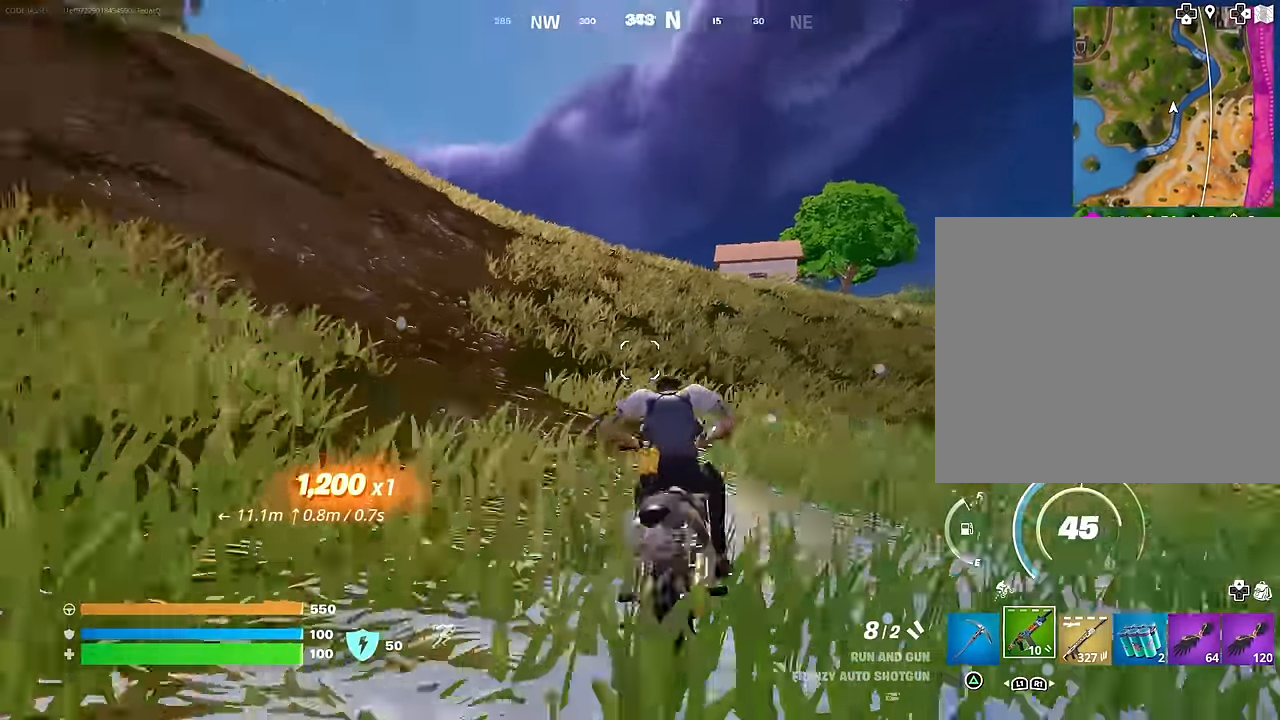
{"buttons": [], "left_stick": "up", "right_stick": "center", "events": [[50, "right_stick", "center"]]}
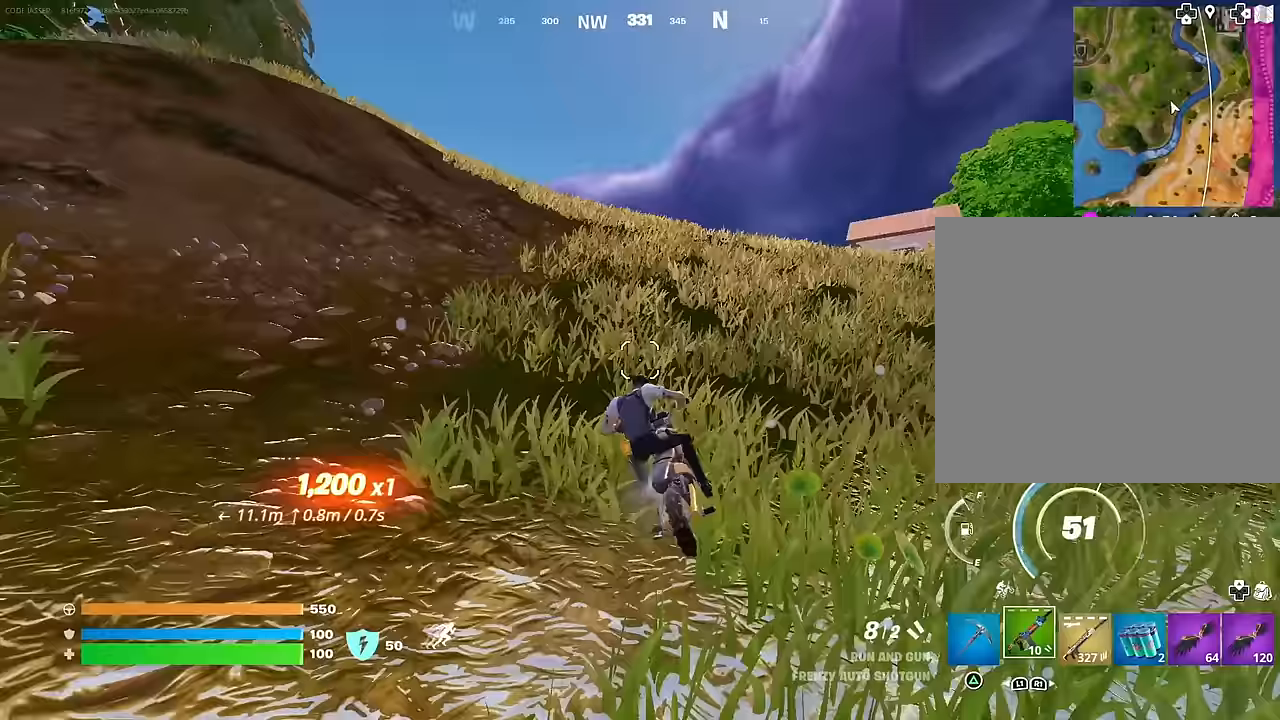
{"buttons": [], "left_stick": "up", "right_stick": "center", "events": [[133, "right_stick", "left"], [250, "right_stick", "center"]]}
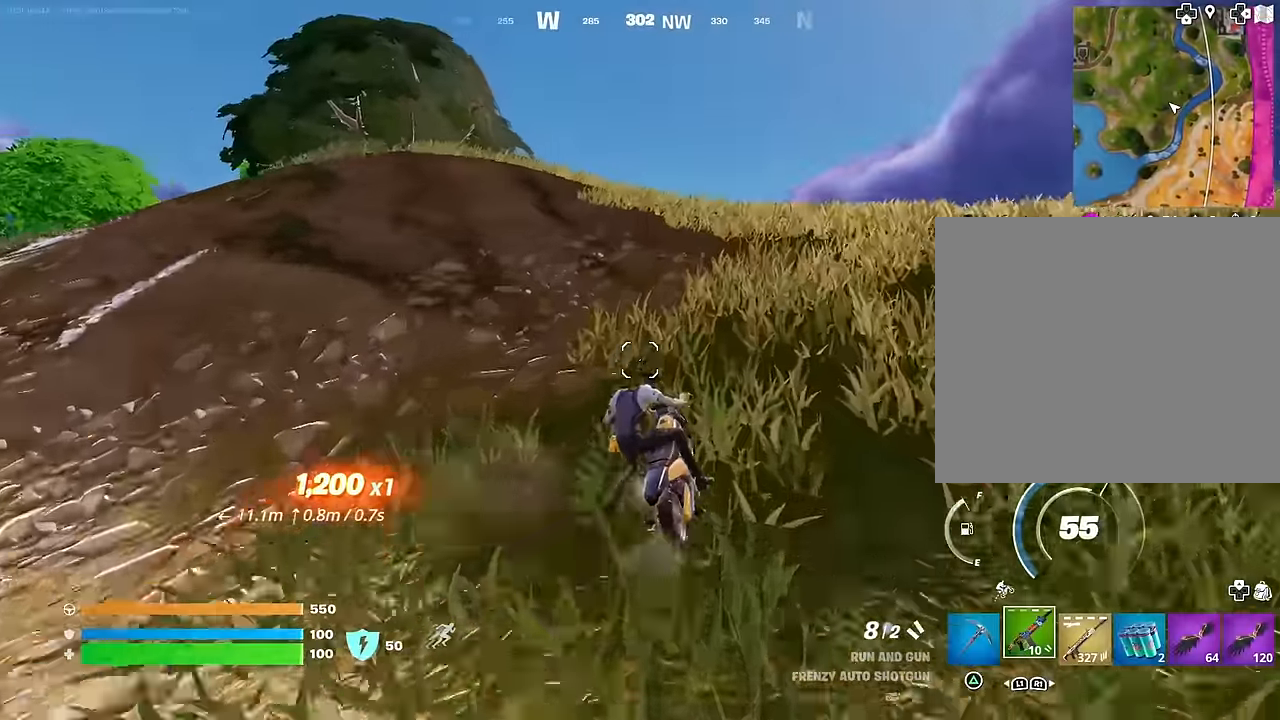
{"buttons": [], "left_stick": "up", "right_stick": "center", "events": []}
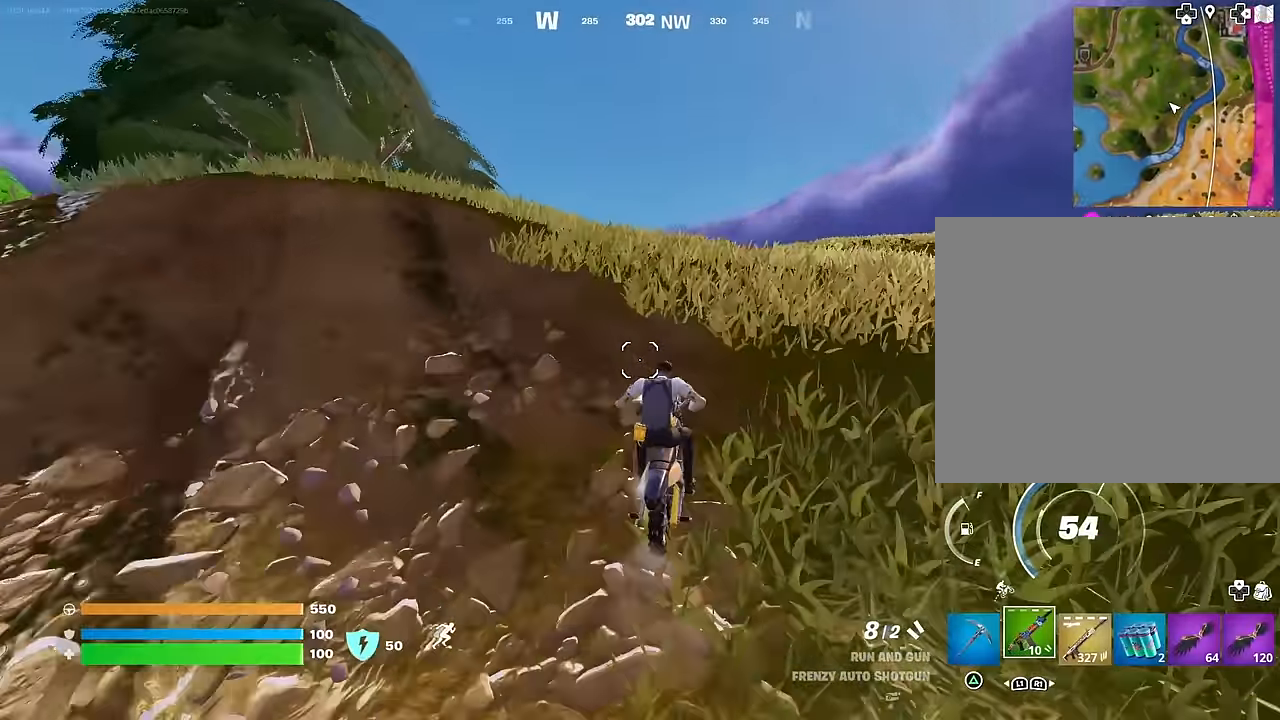
{"buttons": [], "left_stick": "down", "right_stick": "center", "events": [[150, "CROSS", "down"], [233, "CROSS", "up"], [350, "left_stick", "down"]]}
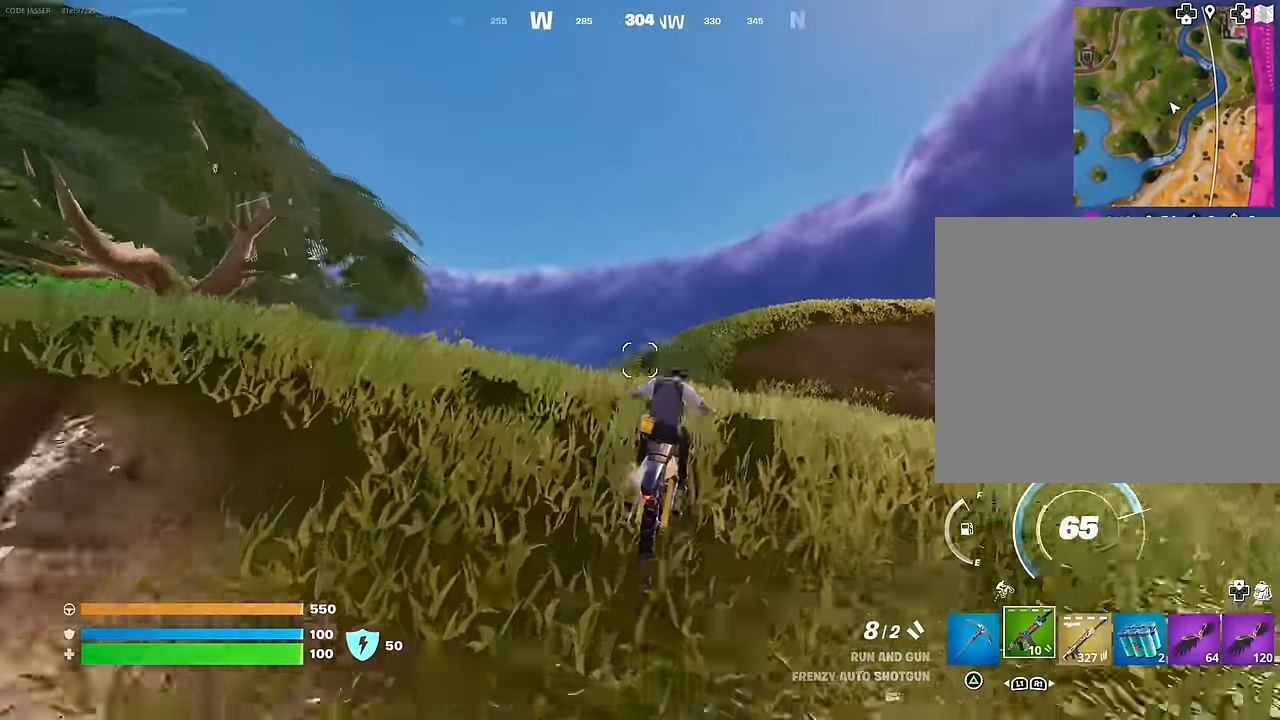
{"buttons": [], "left_stick": "down", "right_stick": "center", "events": []}